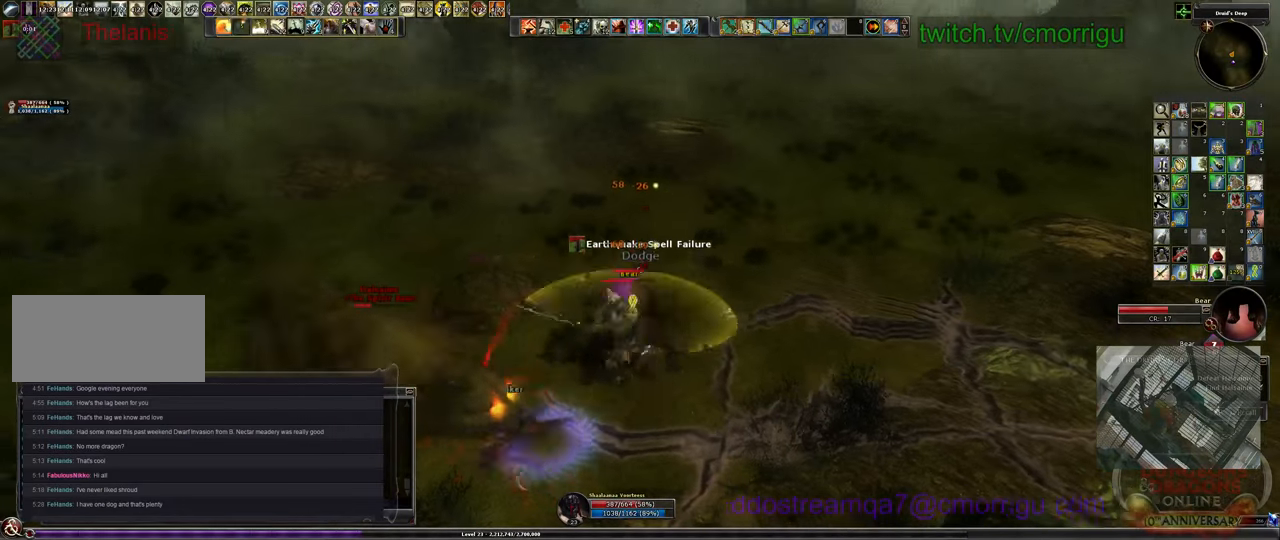
Gameplay with keyboard; each line is a JSON object with the keys held at the frame after it. "events" lists presses ("down") and releases ("up") of ".", "/", "0", "1", "2", "3", "4", "5", "6", "7", "8", "9", "a", "b", "backslash", "backspace", "c", "caps_lock", "comma", "ctrl_l", "ctrl_r", "d", "e", "equals", "escape", "f", "f1", "f10", "f11", "f12", "f2", "f3", "f4", "f5", "f6", "f7", "f8", "f9", "g", "h", "i", "j", "k", "l", "lbracket", "m", "minus", "n", "o", "p", "q", "quote", "r", "rbracket", "return", "s", "semicolon", "shift_l", "shift_r", "space", "t", "tab", "tilde", "u", "v", "w", "x", "y" and "z" between this image and that frame as [ms after this image, input, new state], when the widget could be followed in between. No other keys are recorded. Mouse input is not recorded.
{"keys": [], "events": [[266, "2", "down"], [433, "2", "up"]]}
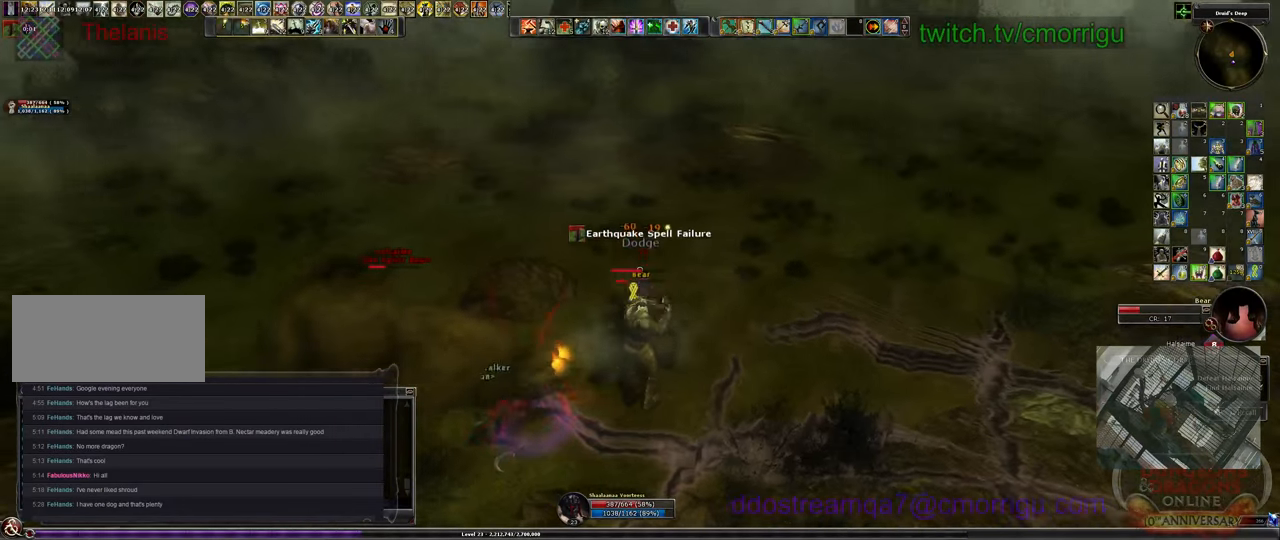
{"keys": [], "events": []}
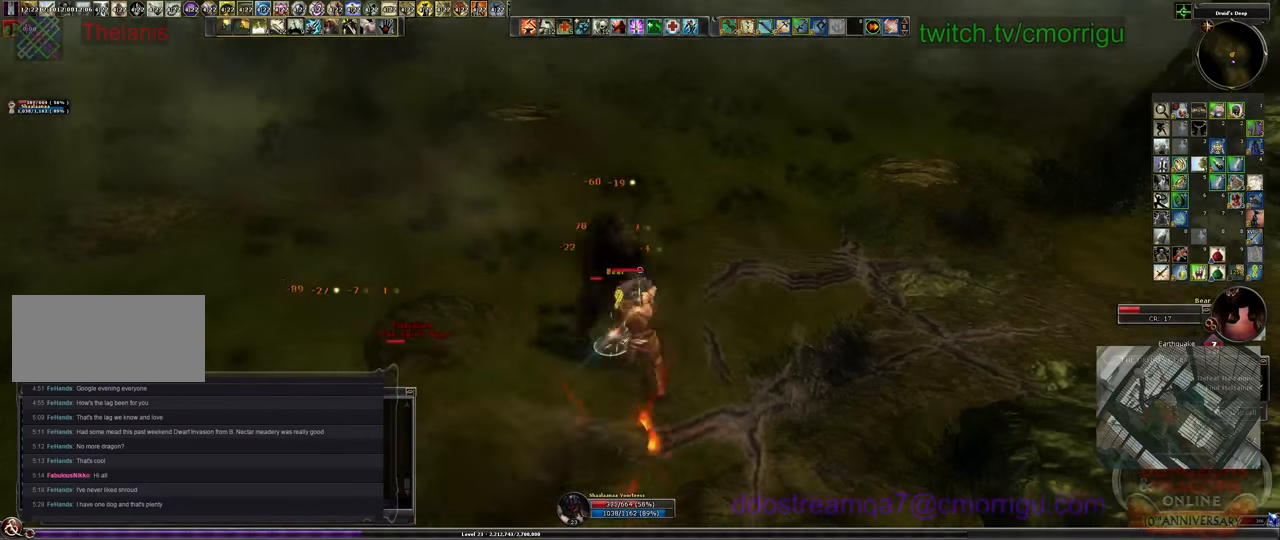
{"keys": [], "events": []}
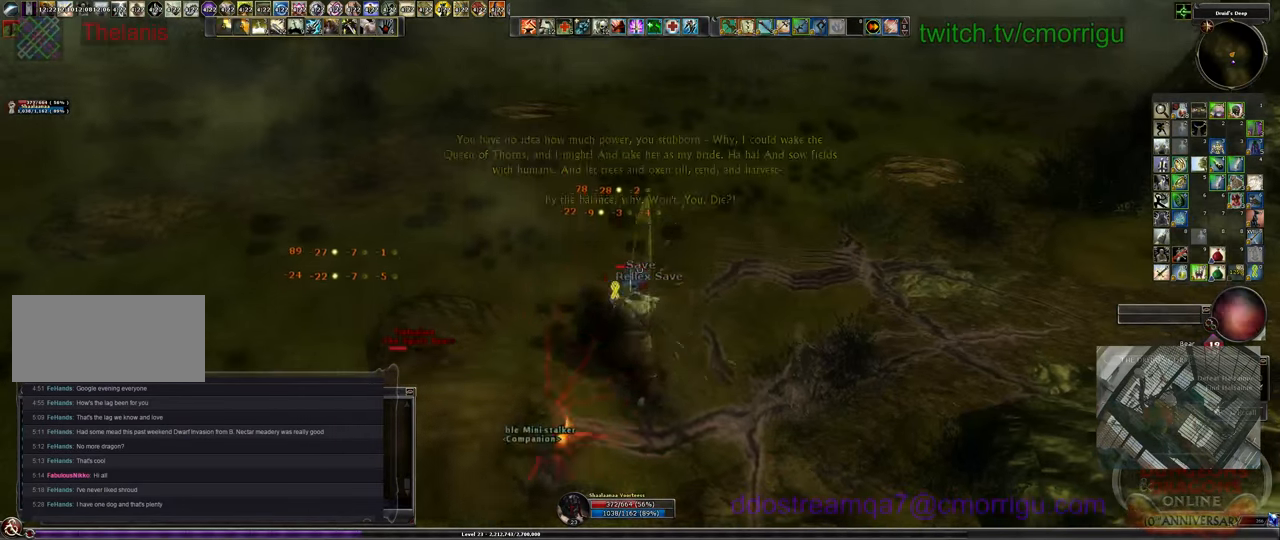
{"keys": ["w"], "events": [[366, "w", "down"]]}
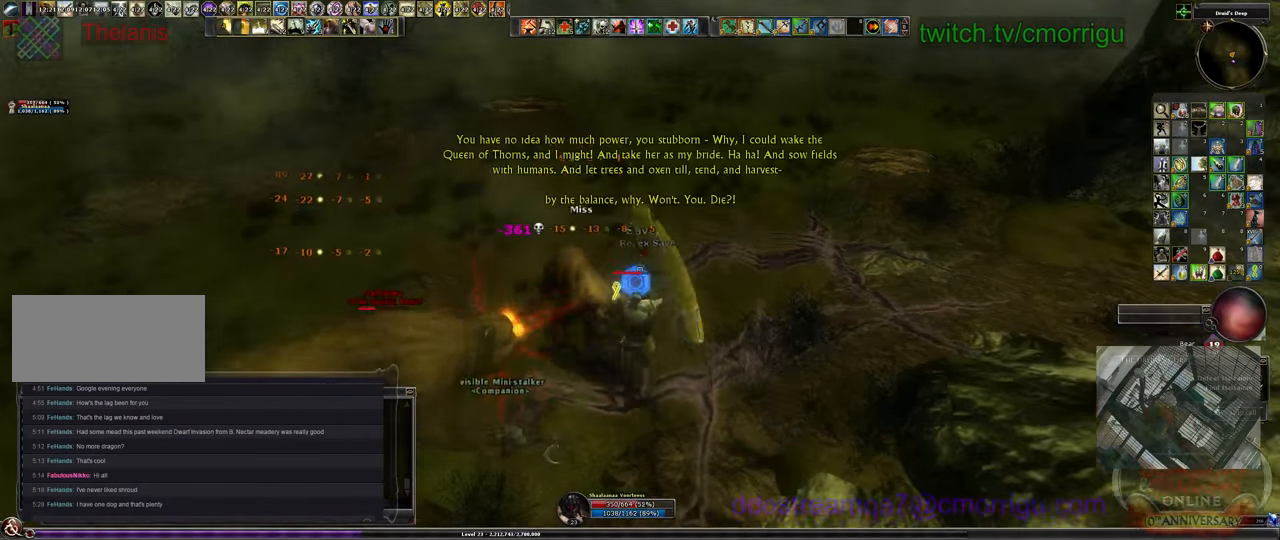
{"keys": ["w"], "events": [[166, "equals", "down"], [300, "equals", "up"]]}
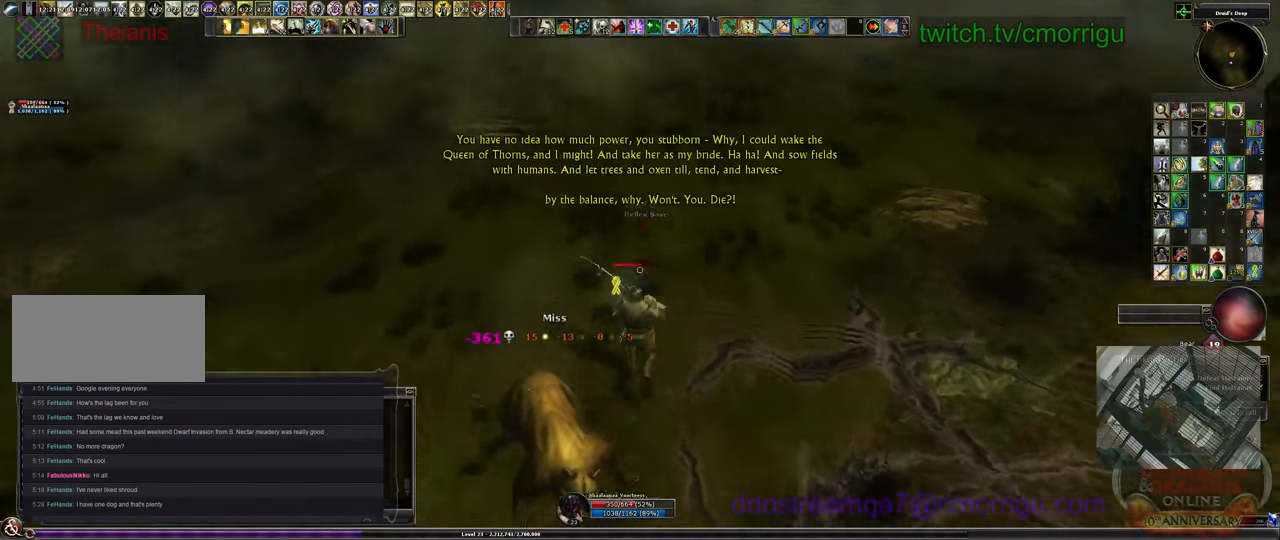
{"keys": [], "events": [[266, "w", "up"]]}
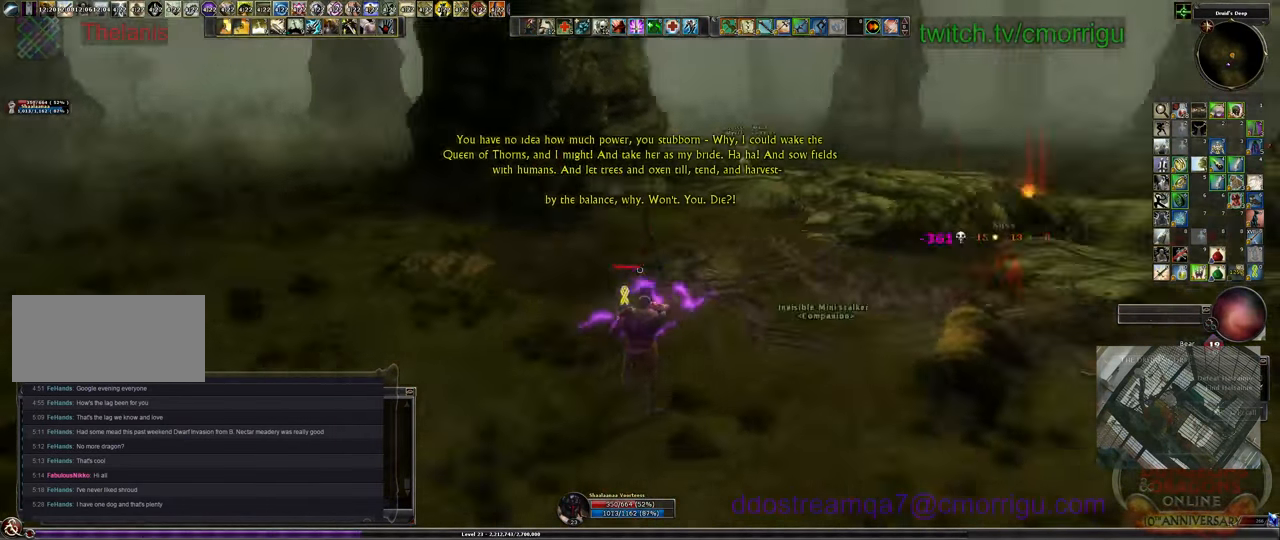
{"keys": [], "events": []}
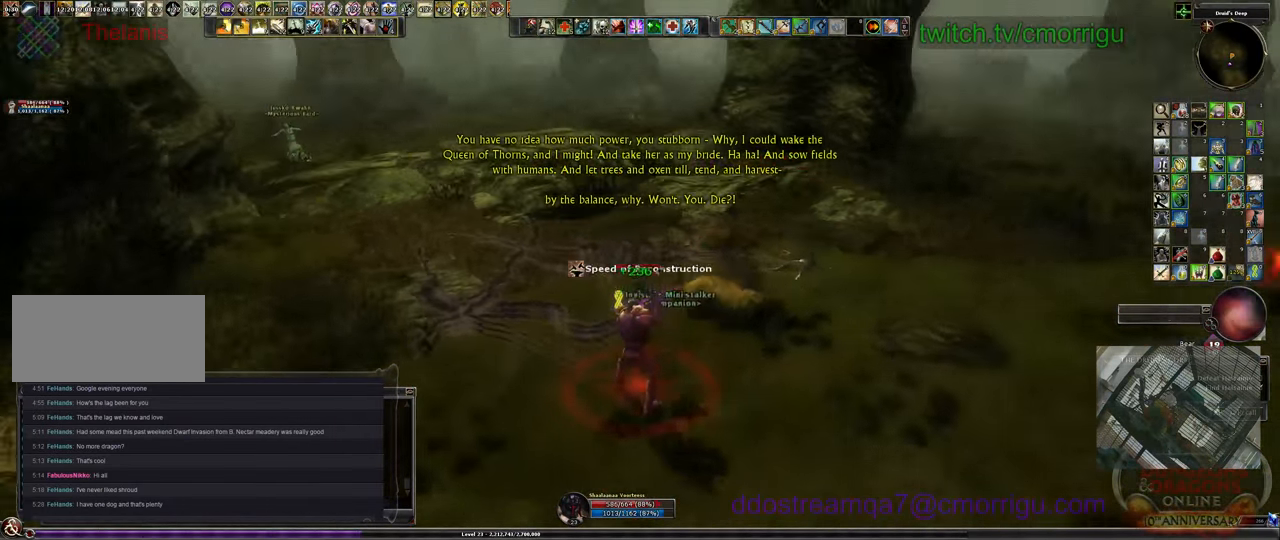
{"keys": ["w"], "events": [[33, "w", "down"]]}
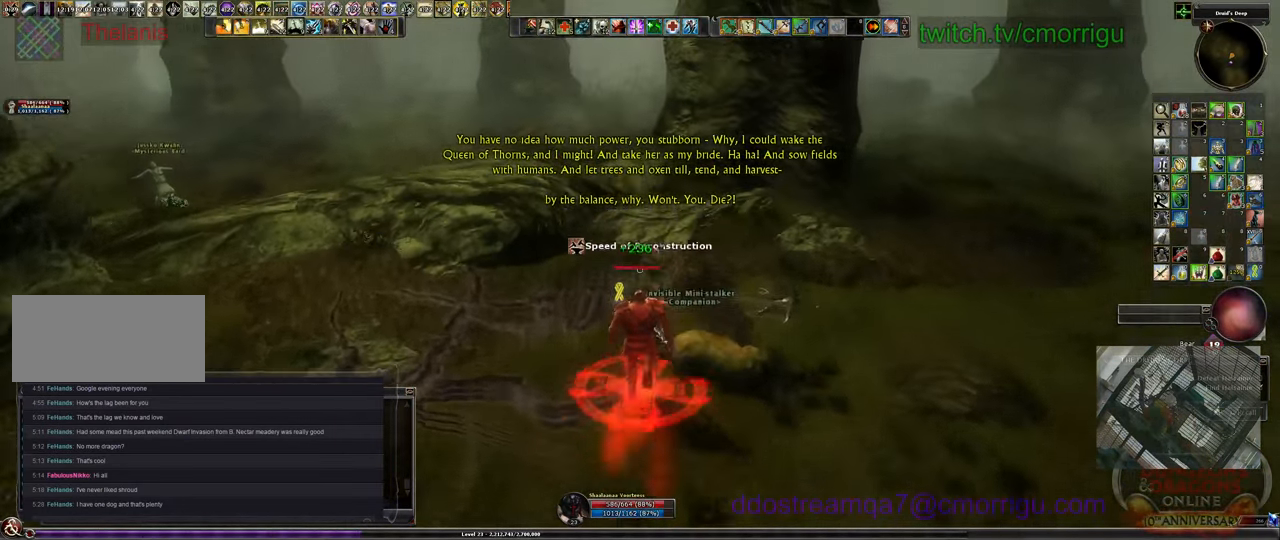
{"keys": [], "events": [[233, "w", "up"]]}
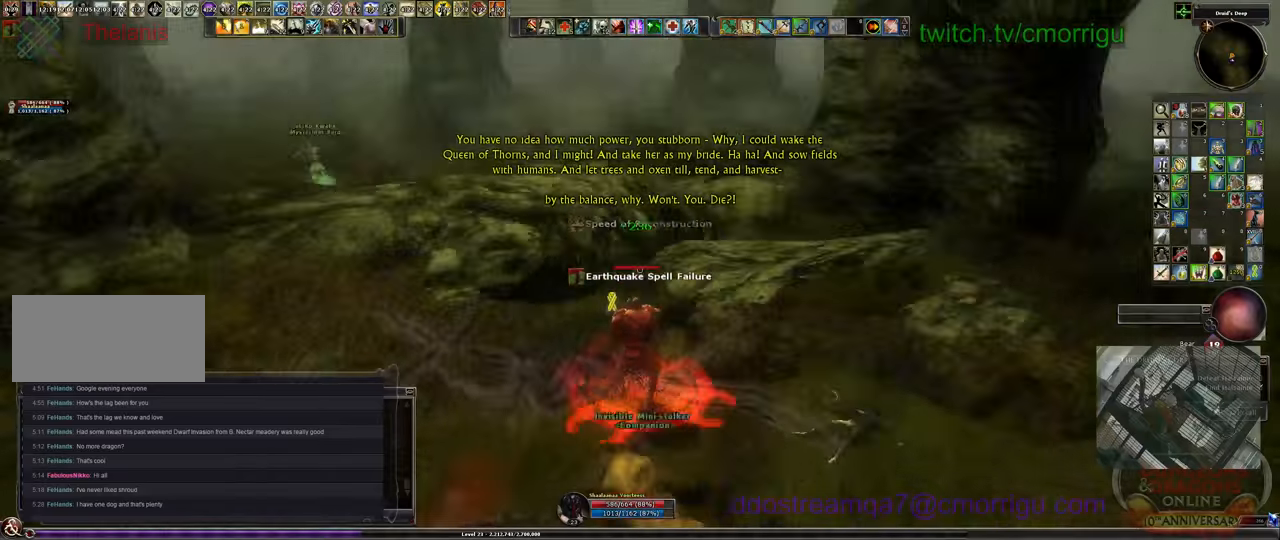
{"keys": ["w"], "events": [[233, "w", "down"]]}
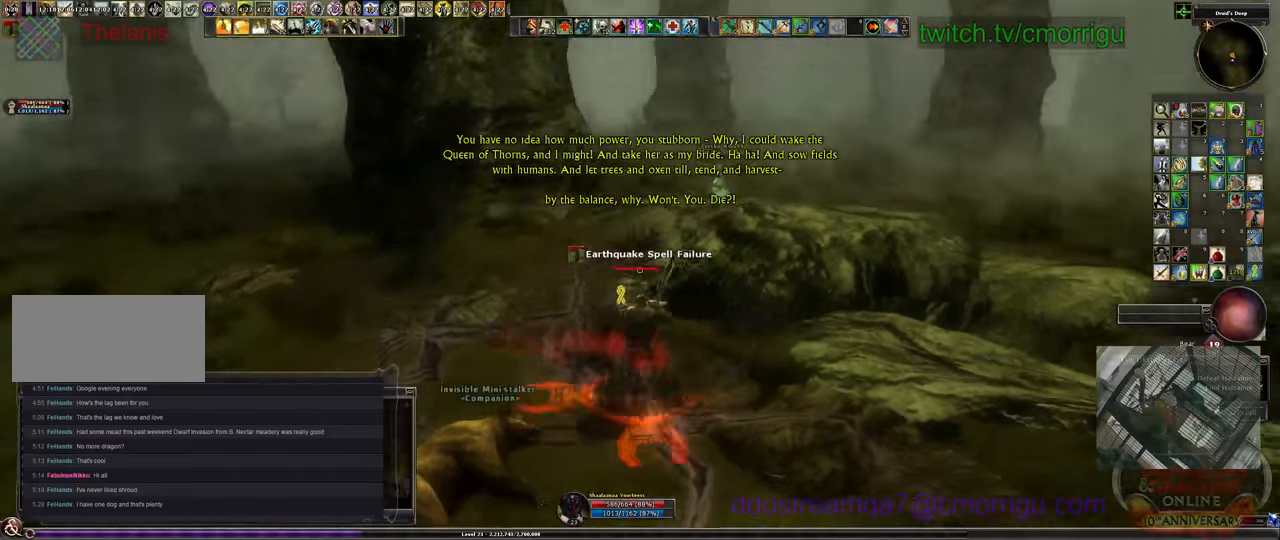
{"keys": ["w"], "events": [[133, "space", "down"], [300, "space", "up"]]}
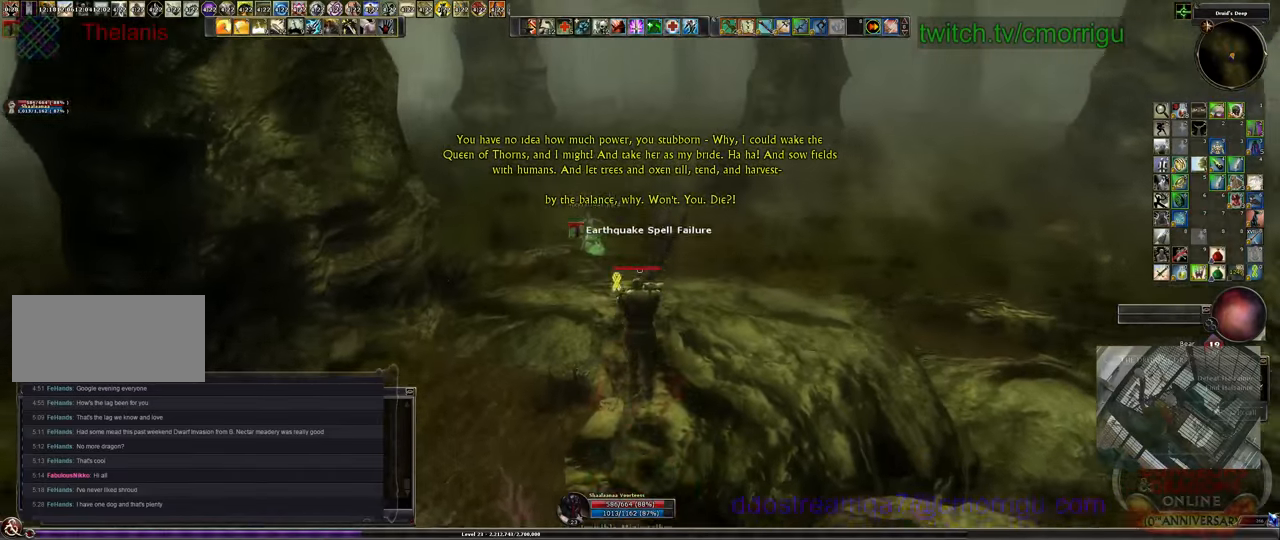
{"keys": ["d"], "events": [[167, "w", "up"], [467, "d", "down"]]}
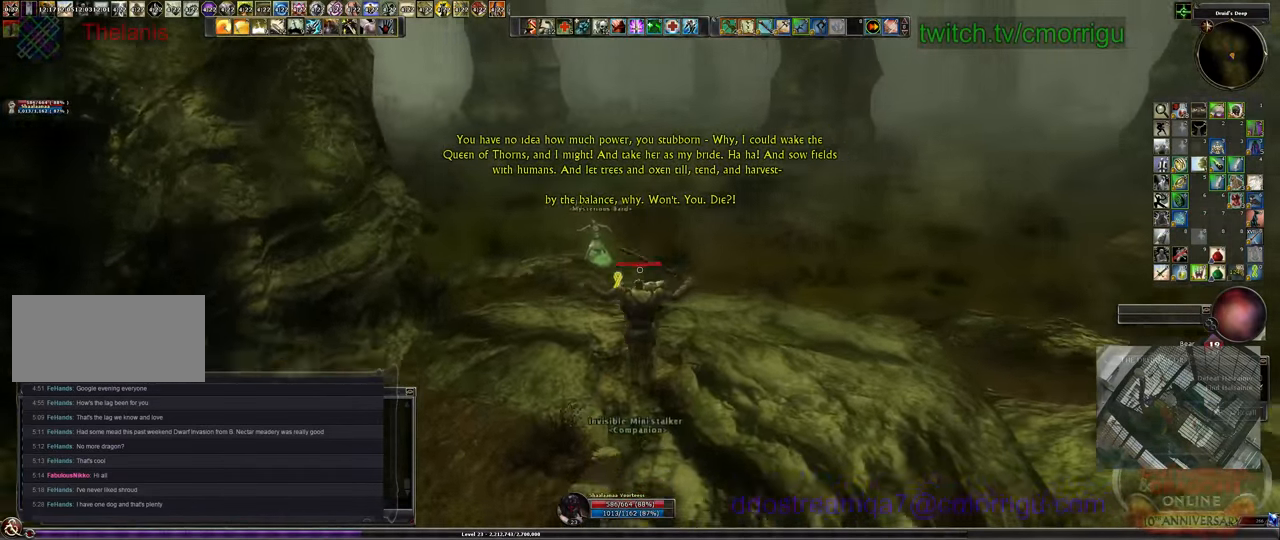
{"keys": [], "events": [[367, "d", "up"]]}
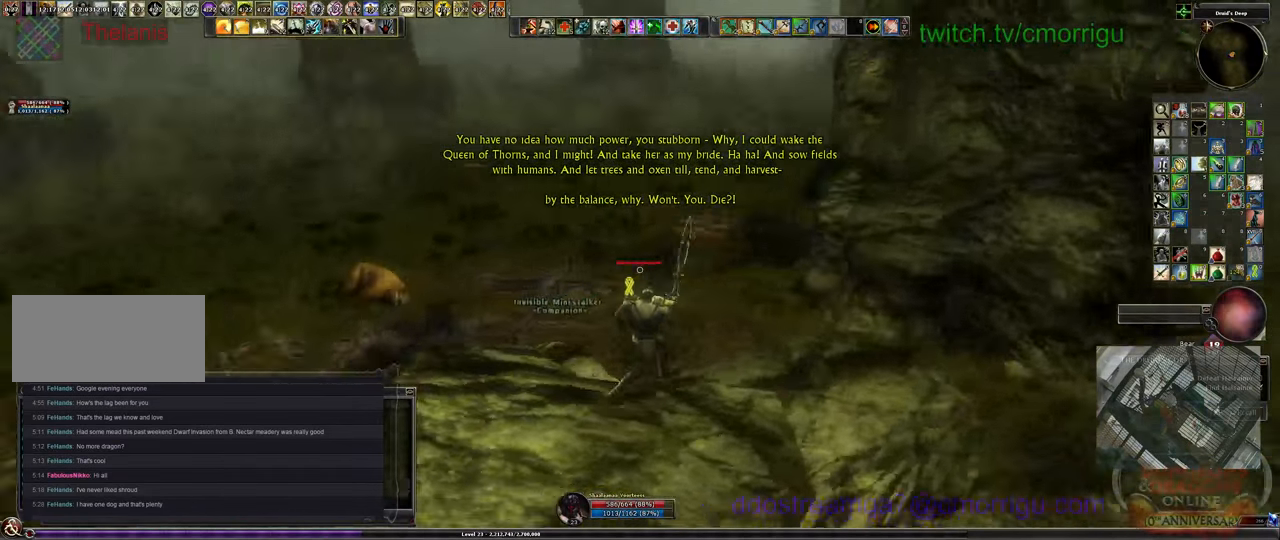
{"keys": [], "events": []}
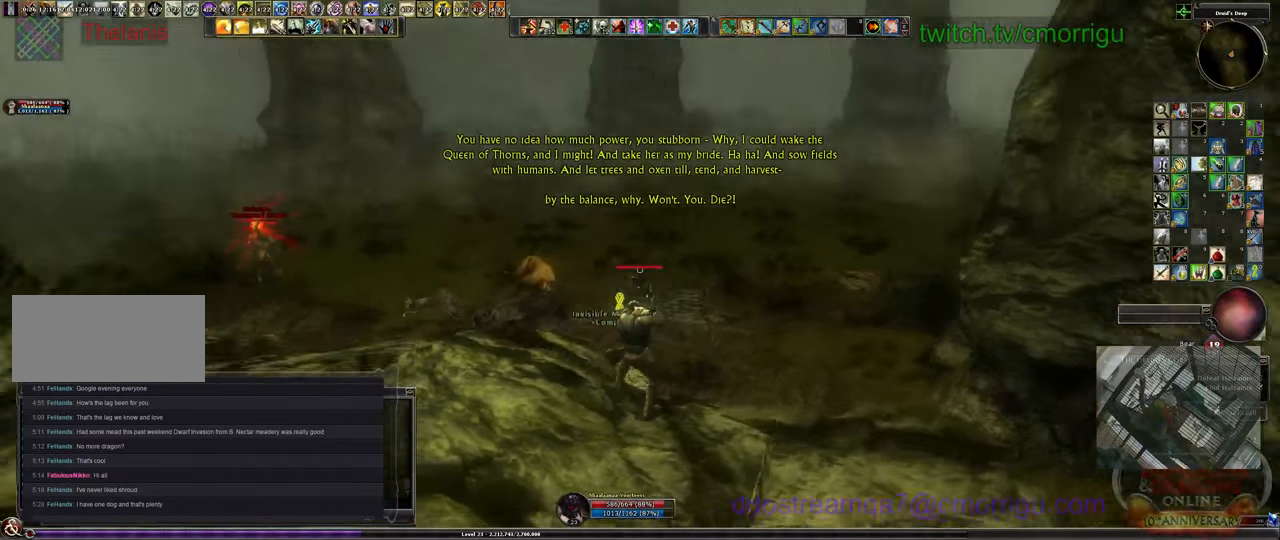
{"keys": ["a"], "events": [[33, "a", "down"], [167, "s", "down"], [367, "s", "up"]]}
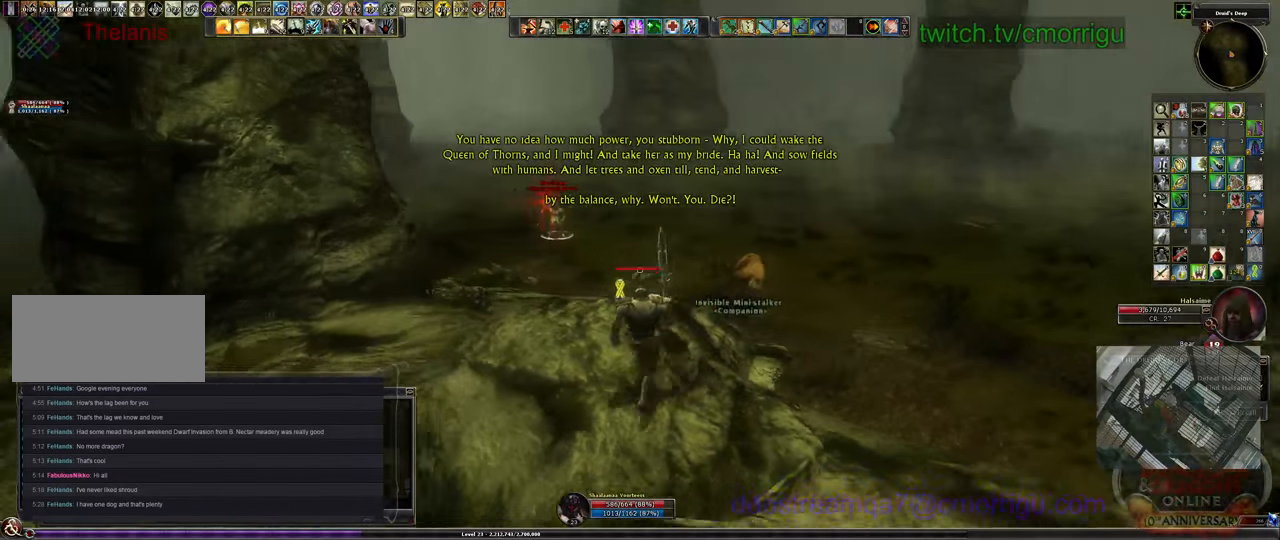
{"keys": ["w"], "events": [[100, "w", "down"], [267, "a", "up"]]}
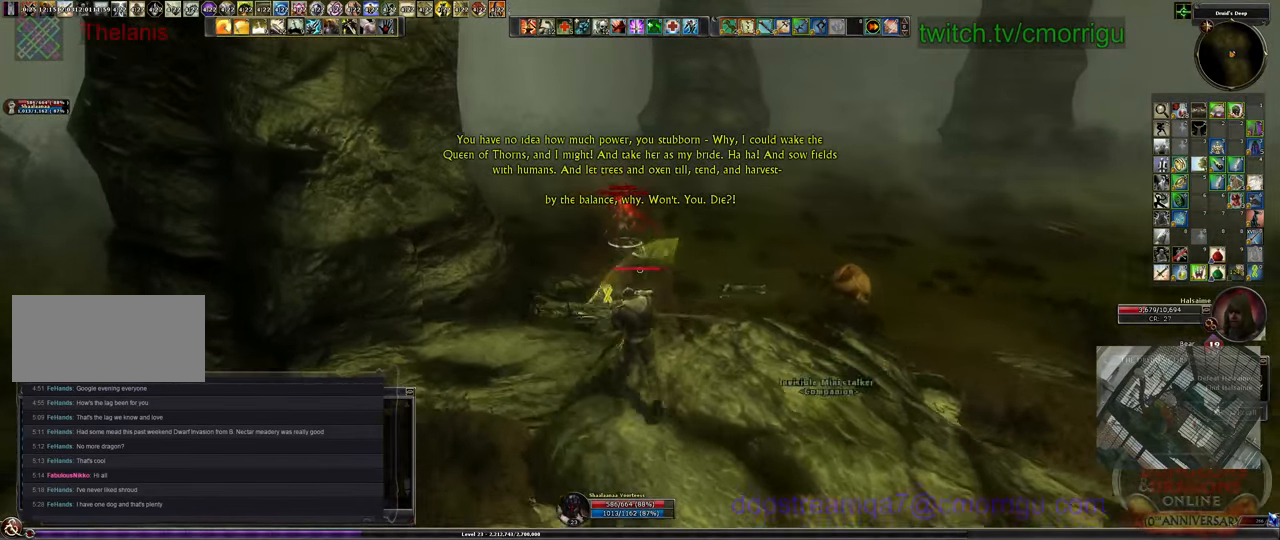
{"keys": ["w"], "events": []}
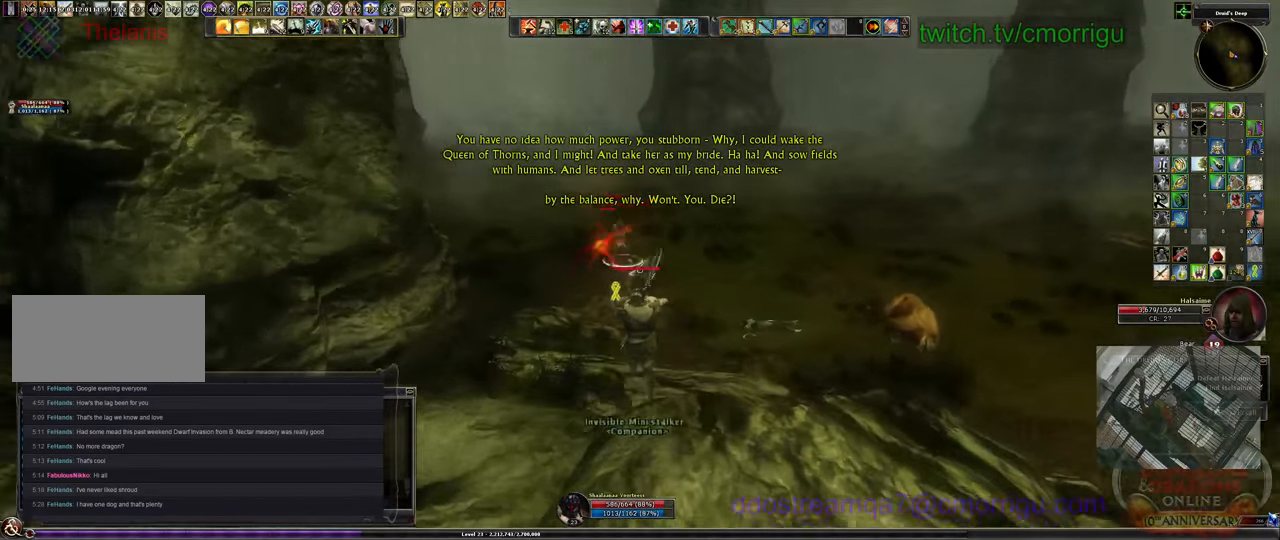
{"keys": ["w"], "events": []}
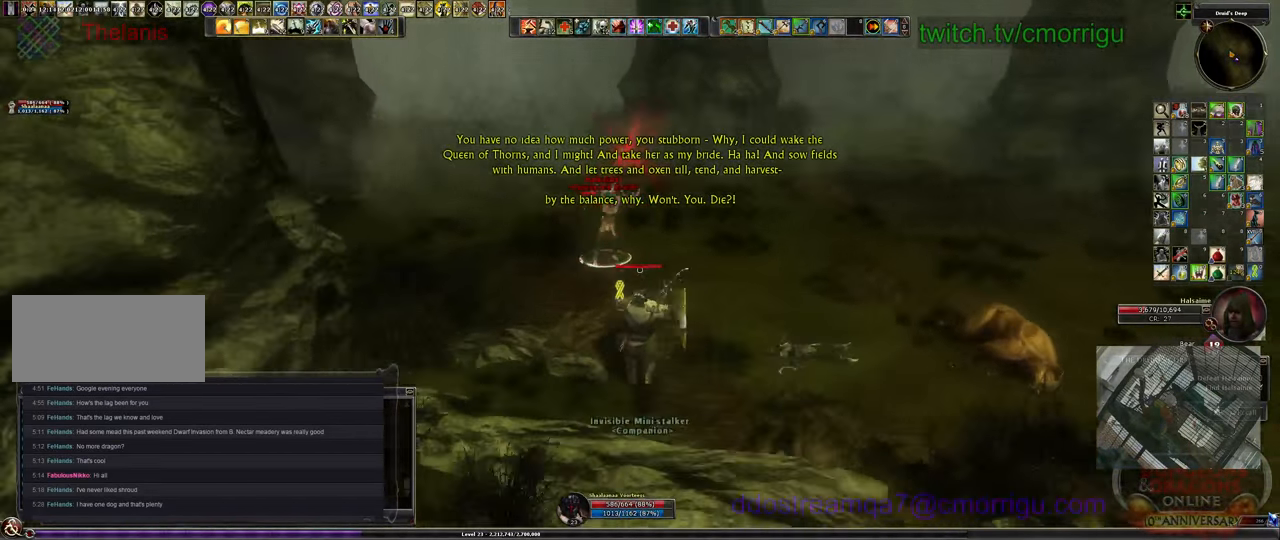
{"keys": [], "events": [[500, "w", "up"]]}
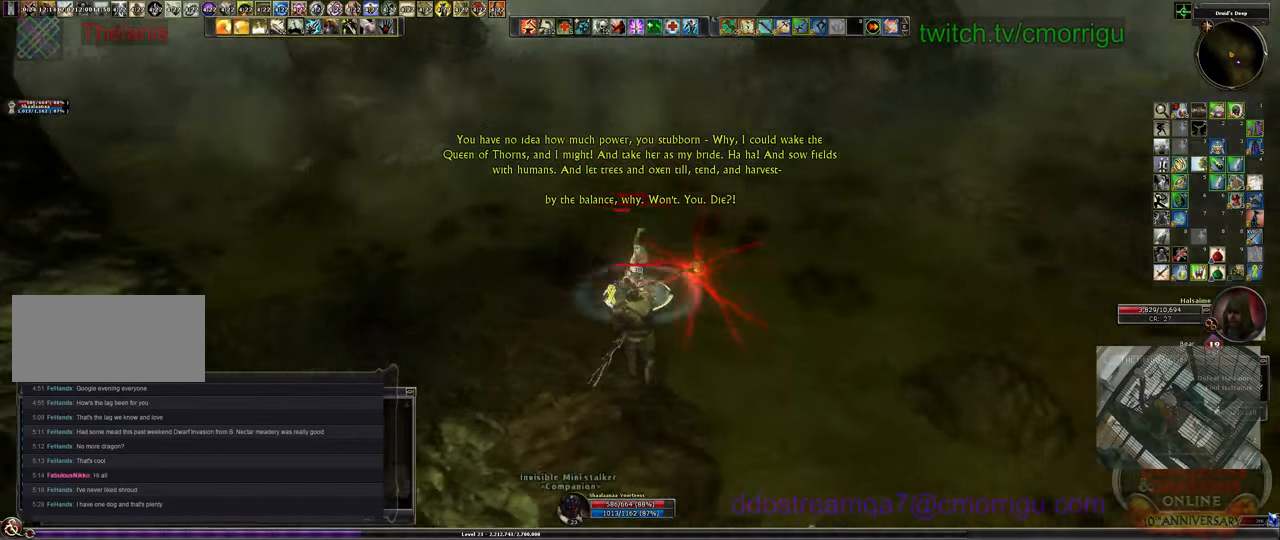
{"keys": [], "events": [[67, "1", "down"], [300, "1", "up"]]}
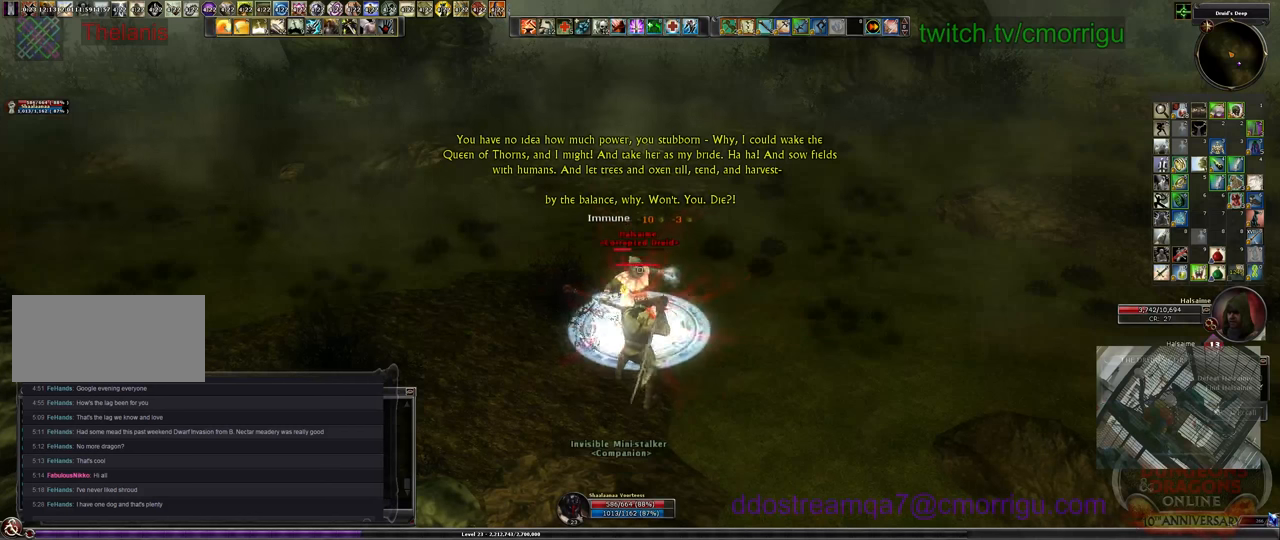
{"keys": [], "events": [[266, "2", "down"], [433, "2", "up"]]}
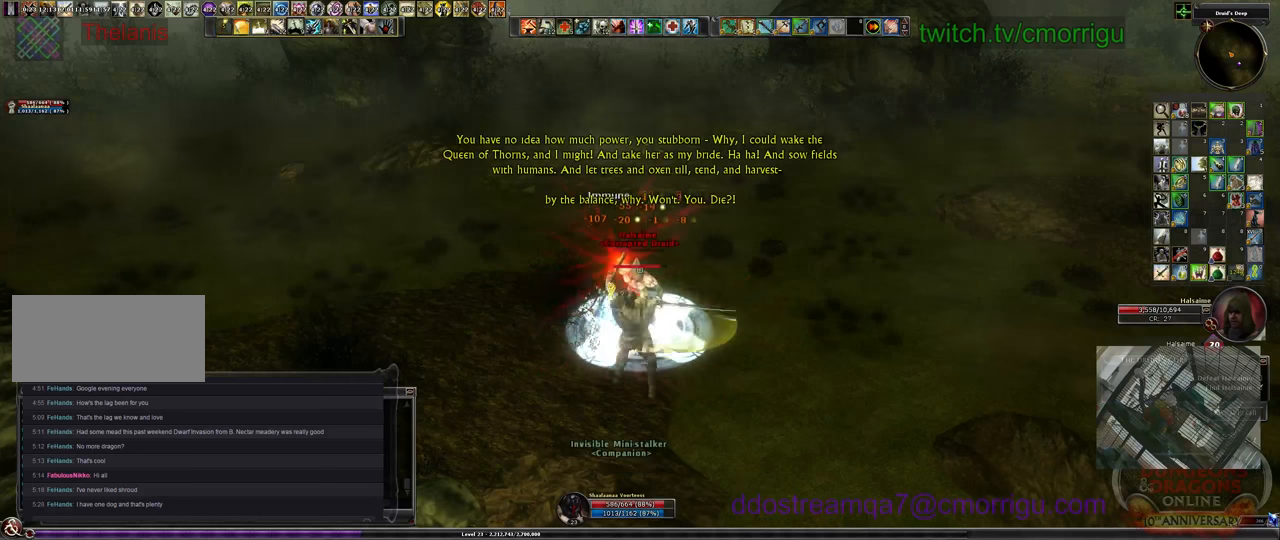
{"keys": [], "events": []}
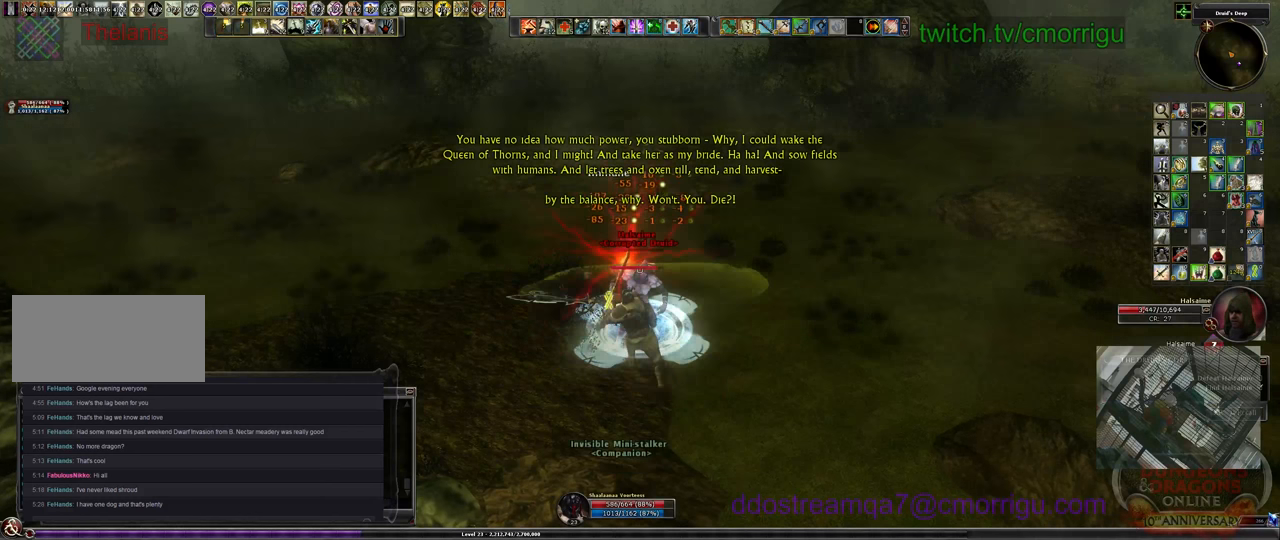
{"keys": [], "events": []}
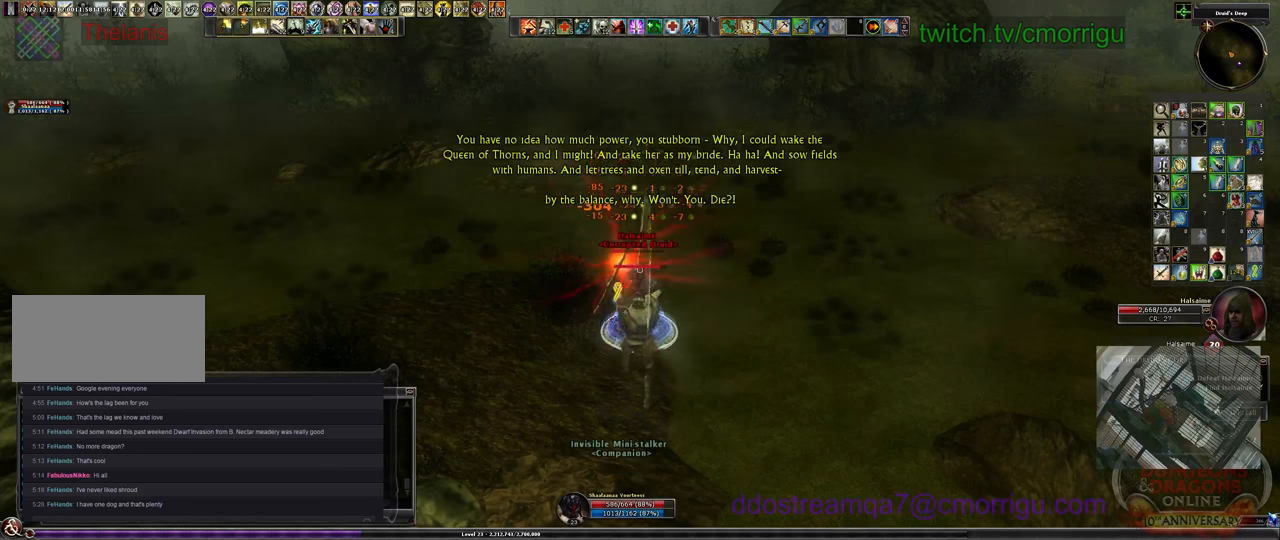
{"keys": [], "events": []}
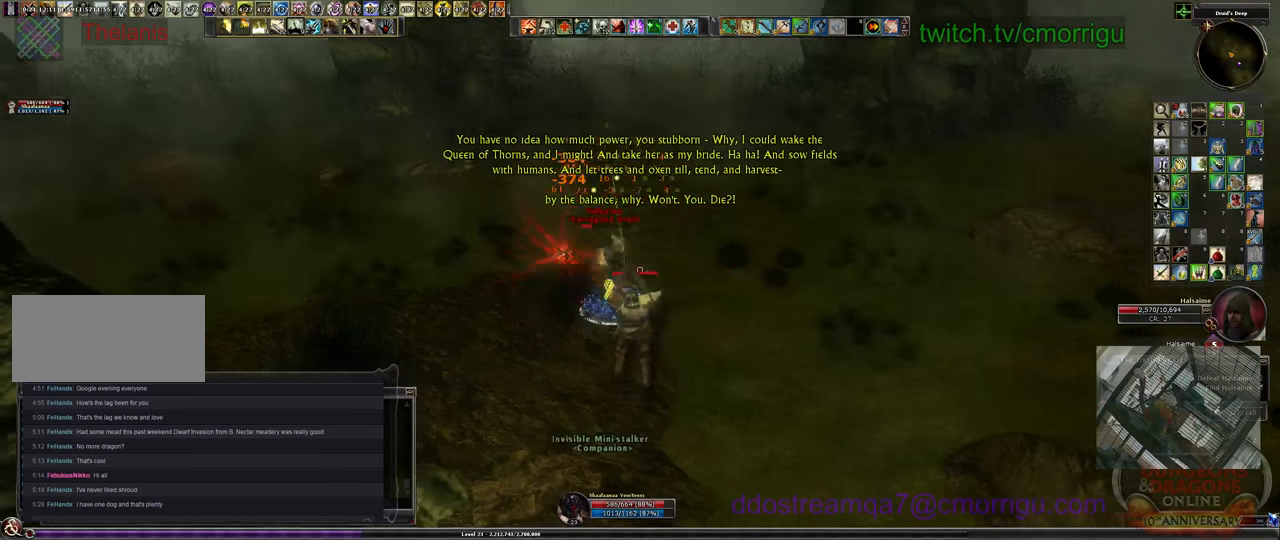
{"keys": ["w"], "events": [[233, "w", "down"]]}
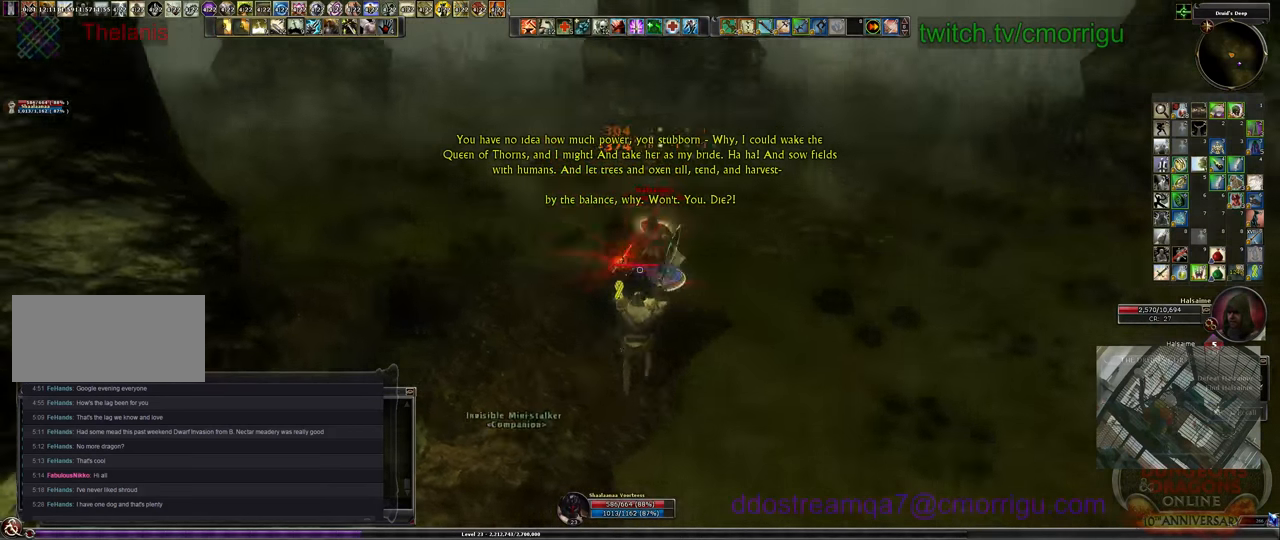
{"keys": [], "events": [[333, "w", "up"]]}
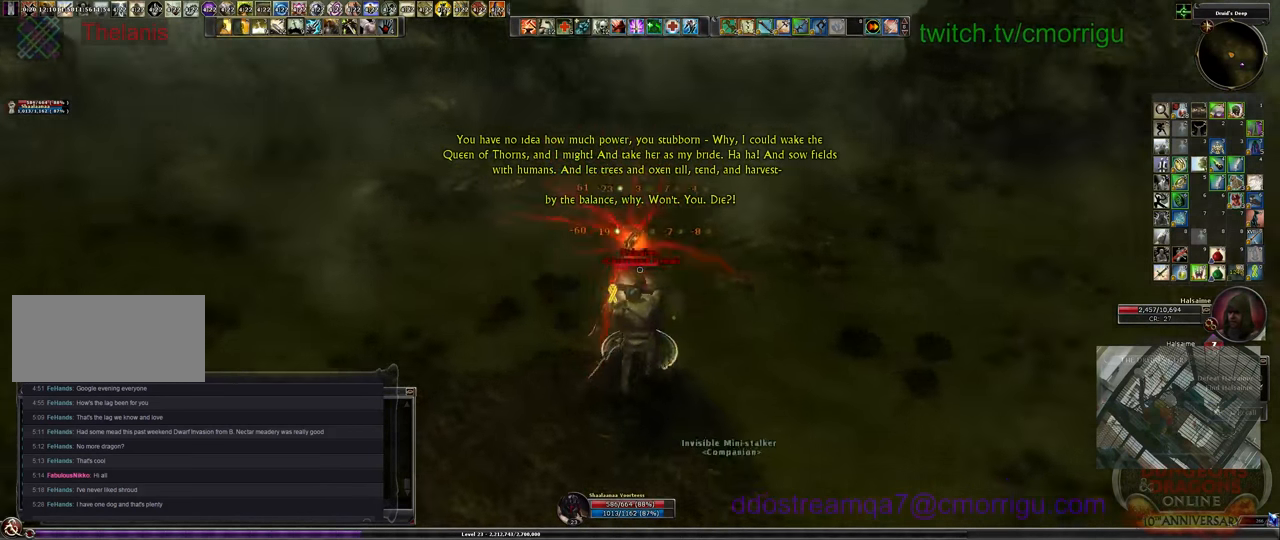
{"keys": [], "events": [[33, "1", "down"], [266, "1", "up"]]}